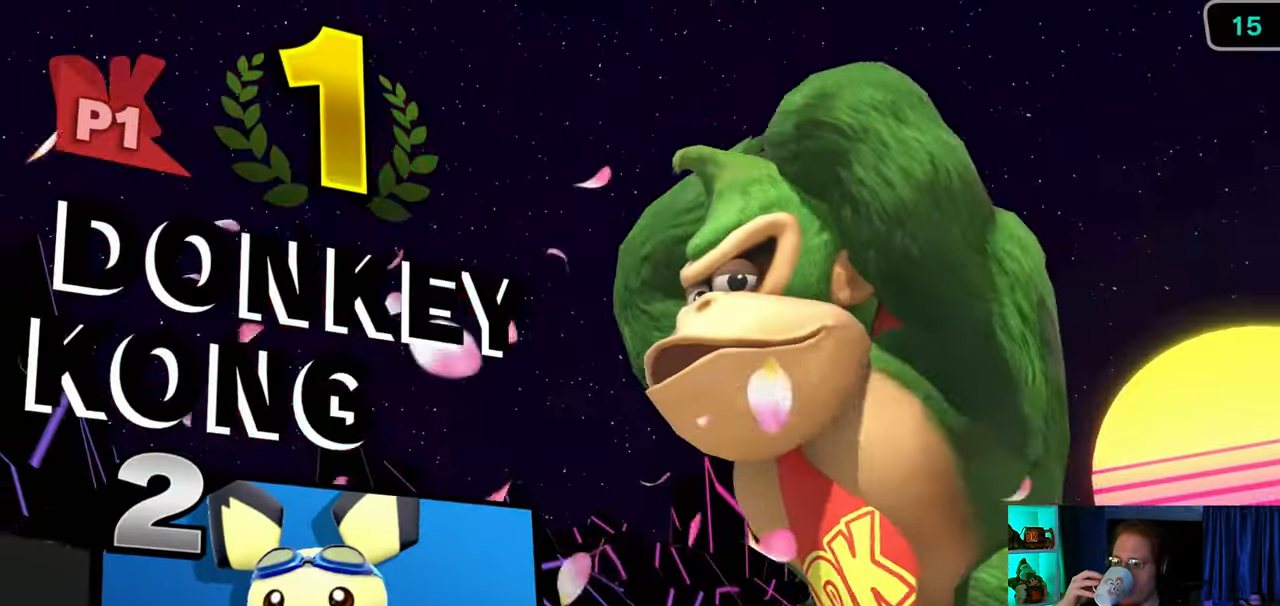
Gameplay with a controller (Nintendo layout); each line is a JSON object with the inputs held at the frame after it. "events" lists button and stick changes between this image and that frame as [ms after this image, input, new state], when the widget could be followed in between. Not read: L3 R3.
{"buttons": [], "left_stick": "center", "right_stick": "center", "events": [[367, "A", "down"], [433, "A", "up"]]}
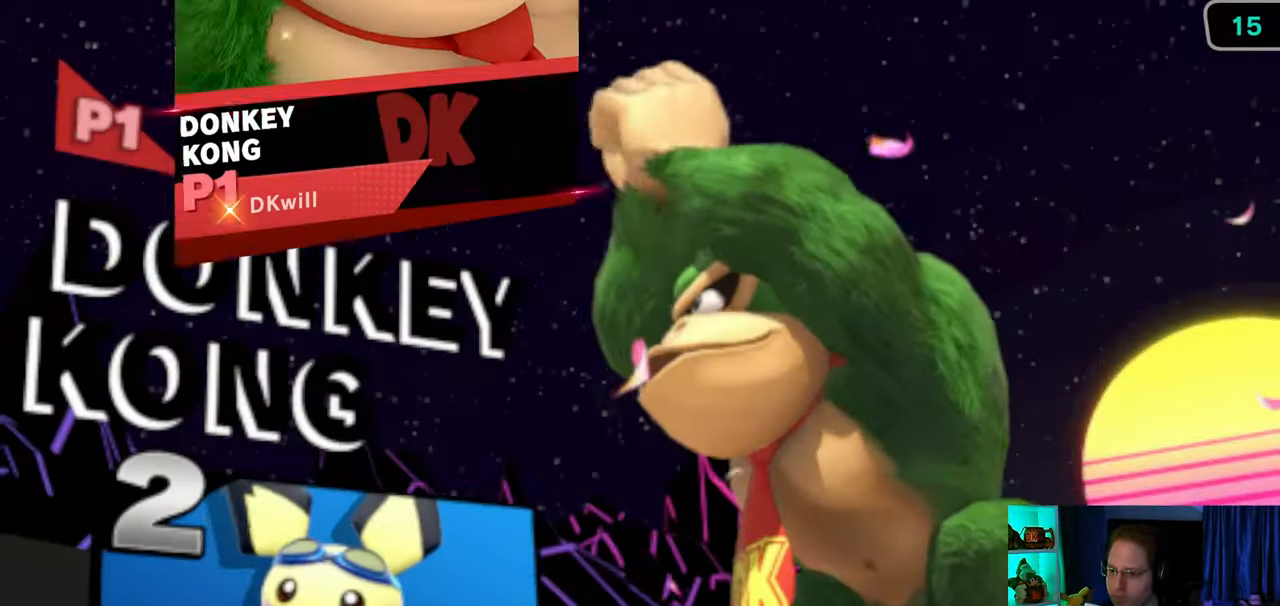
{"buttons": [], "left_stick": "center", "right_stick": "center", "events": []}
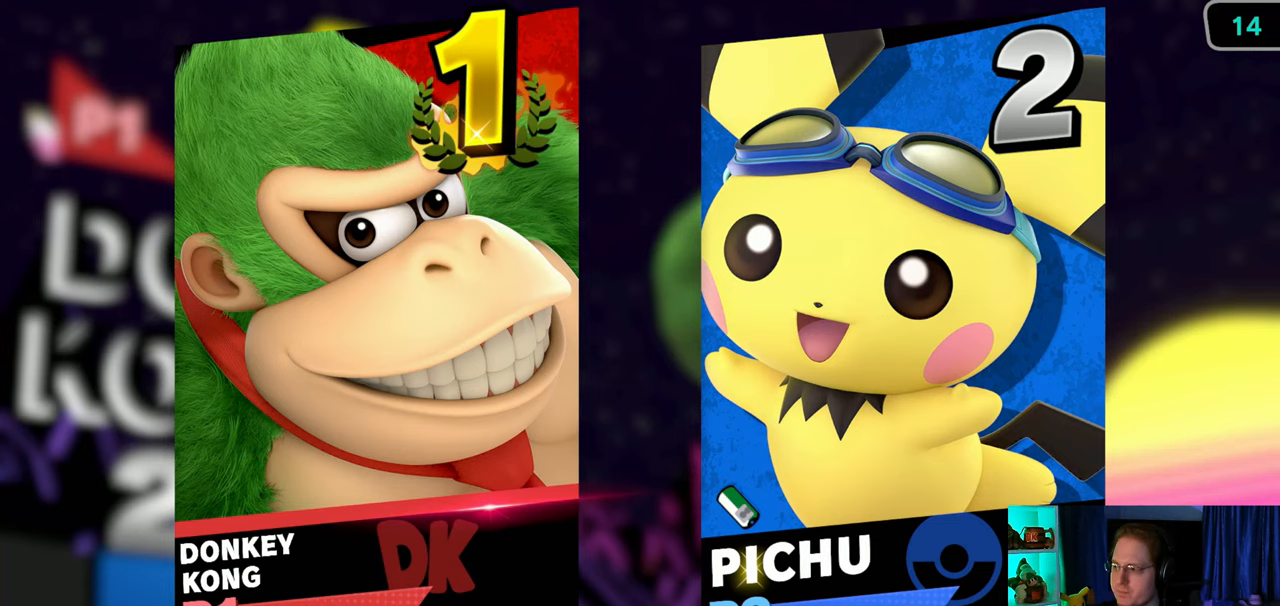
{"buttons": [], "left_stick": "center", "right_stick": "center", "events": []}
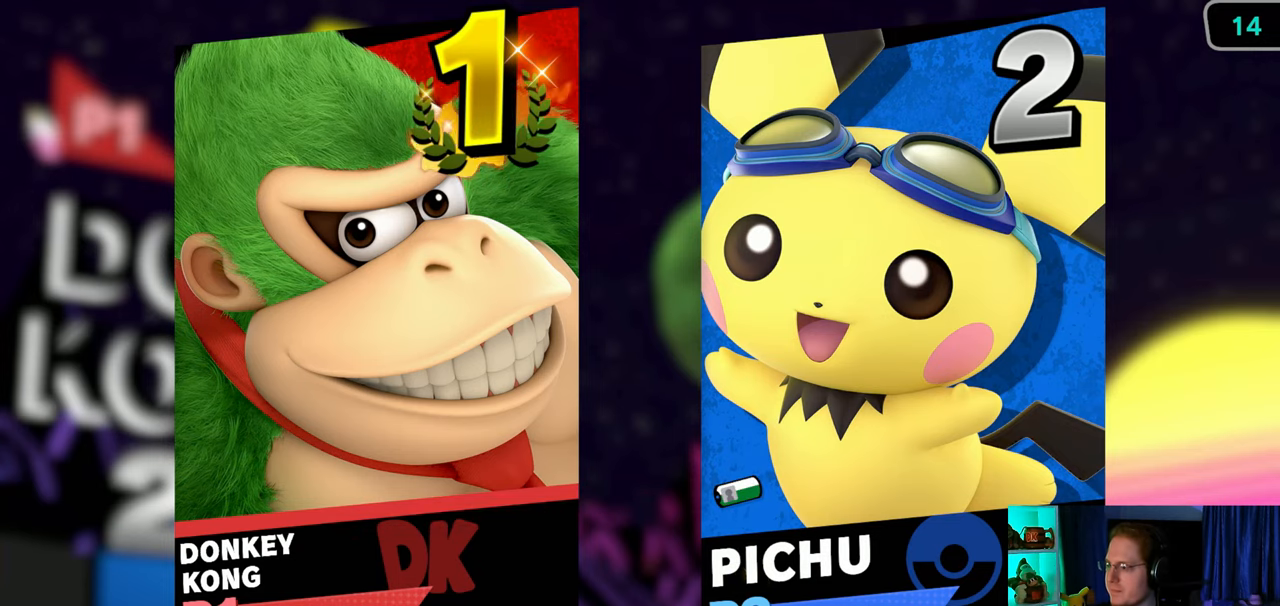
{"buttons": [], "left_stick": "center", "right_stick": "center", "events": [[50, "A", "down"], [83, "A", "up"], [183, "A", "down"], [267, "A", "up"], [467, "A", "down"], [483, "A", "up"]]}
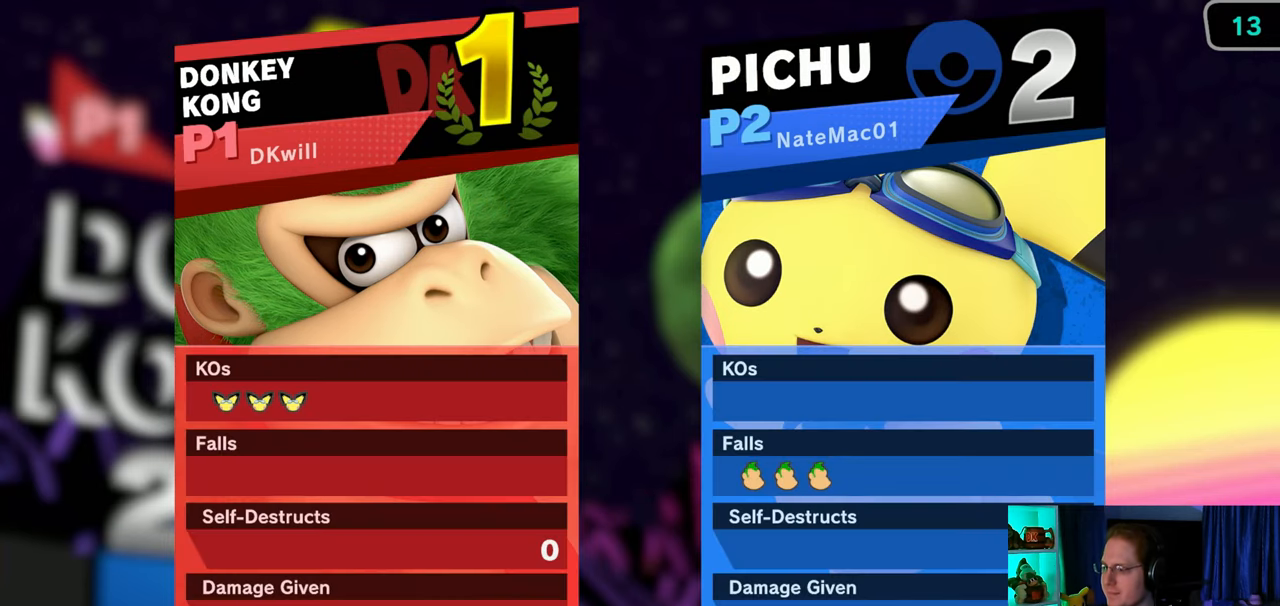
{"buttons": [], "left_stick": "center", "right_stick": "center", "events": [[83, "A", "down"], [250, "A", "up"]]}